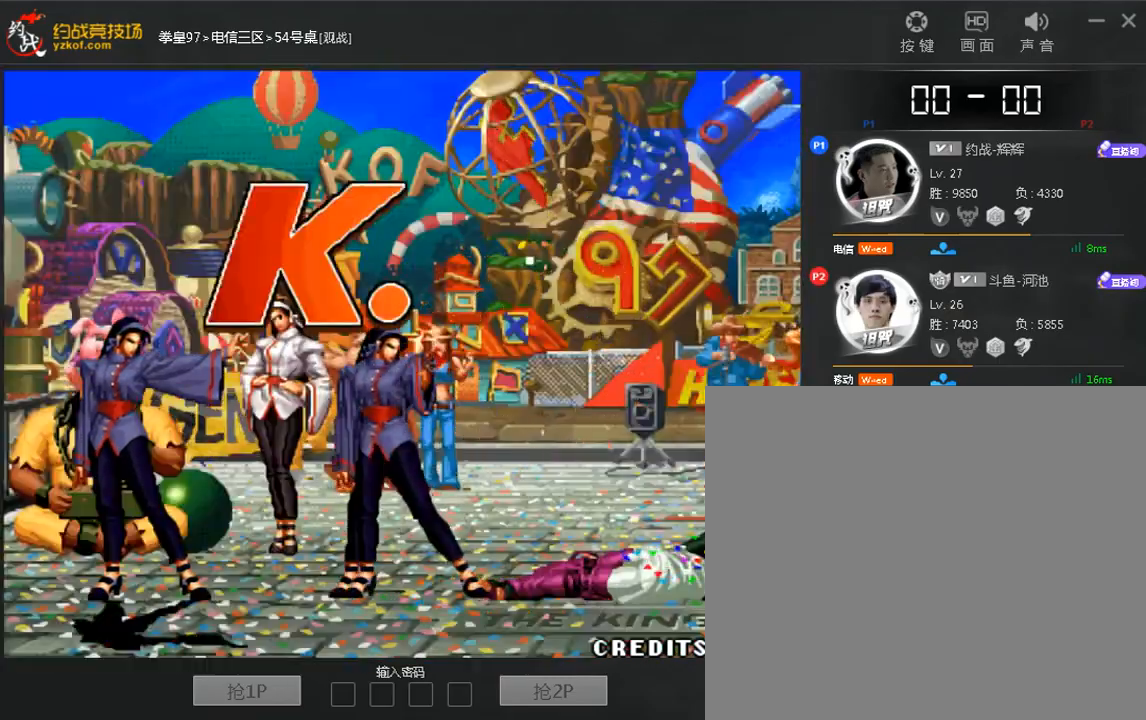
Gameplay with a controller (arcade stick); each line is a JSON object with the inputs held at the frame after it (dt_ms = milliseconds from this image to that frame). "events" lists button and stick changes between this image and that frame as [ms after this image, input, new state], when the widget could be followed in between. Not read: DPAD_DOWN DPAD_LEFT DPAD_UP L3 R3.
{"dt_ms": 520, "buttons": ["A"], "left_stick": "up", "events": [[80, "left_stick", "right"], [160, "left_stick", "down"], [320, "left_stick", "right"], [440, "left_stick", "down-left"], [520, "A", "down"], [520, "left_stick", "up"]]}
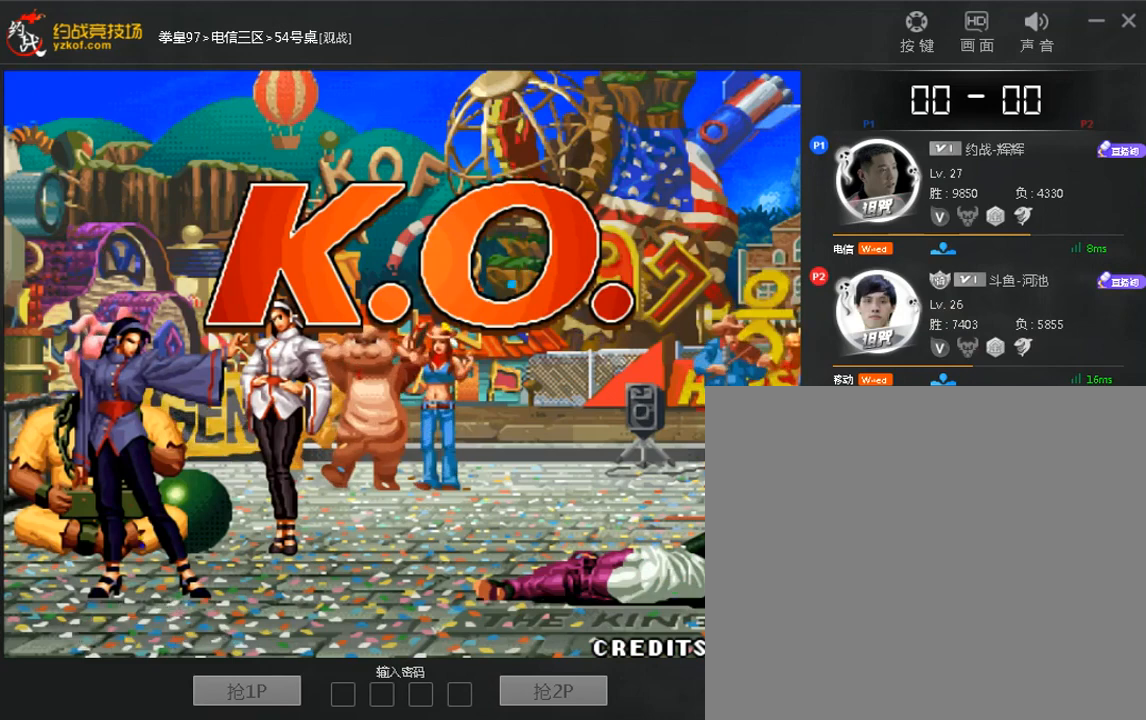
{"dt_ms": 480, "buttons": [], "left_stick": "up", "events": [[40, "A", "up"], [120, "left_stick", "down"], [240, "left_stick", "up"], [320, "left_stick", "right"], [480, "left_stick", "up"]]}
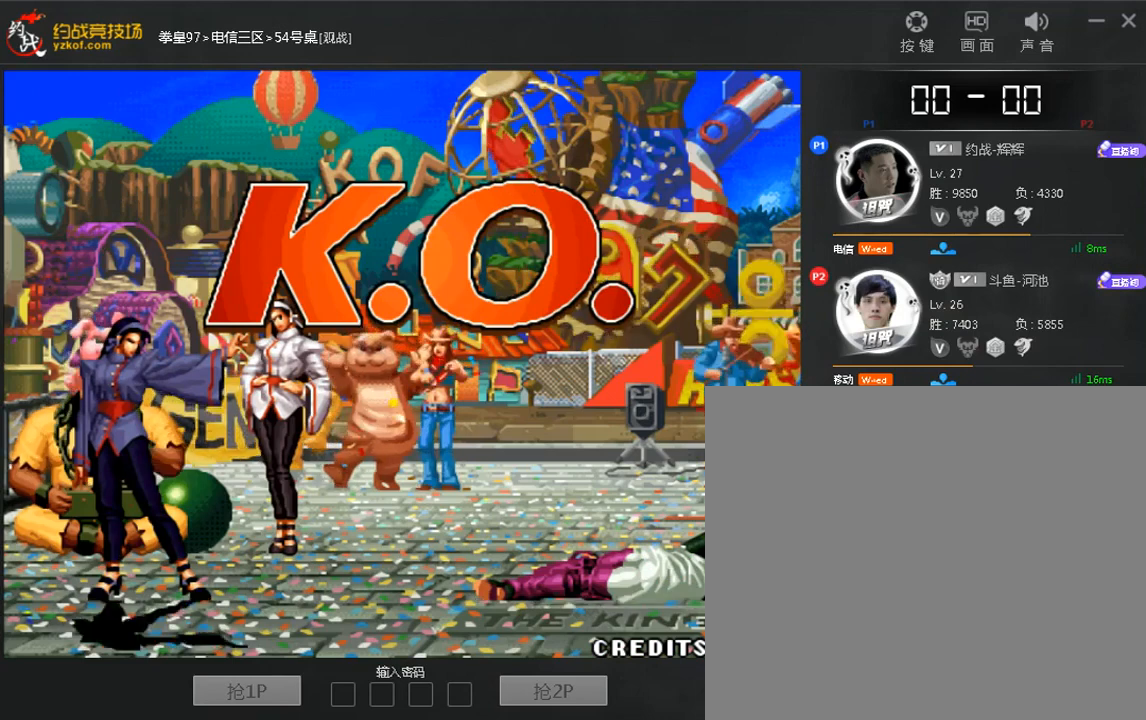
{"dt_ms": 520, "buttons": [], "left_stick": "up", "events": [[80, "left_stick", "right"], [240, "left_stick", "up"], [320, "left_stick", "right"], [480, "left_stick", "up"]]}
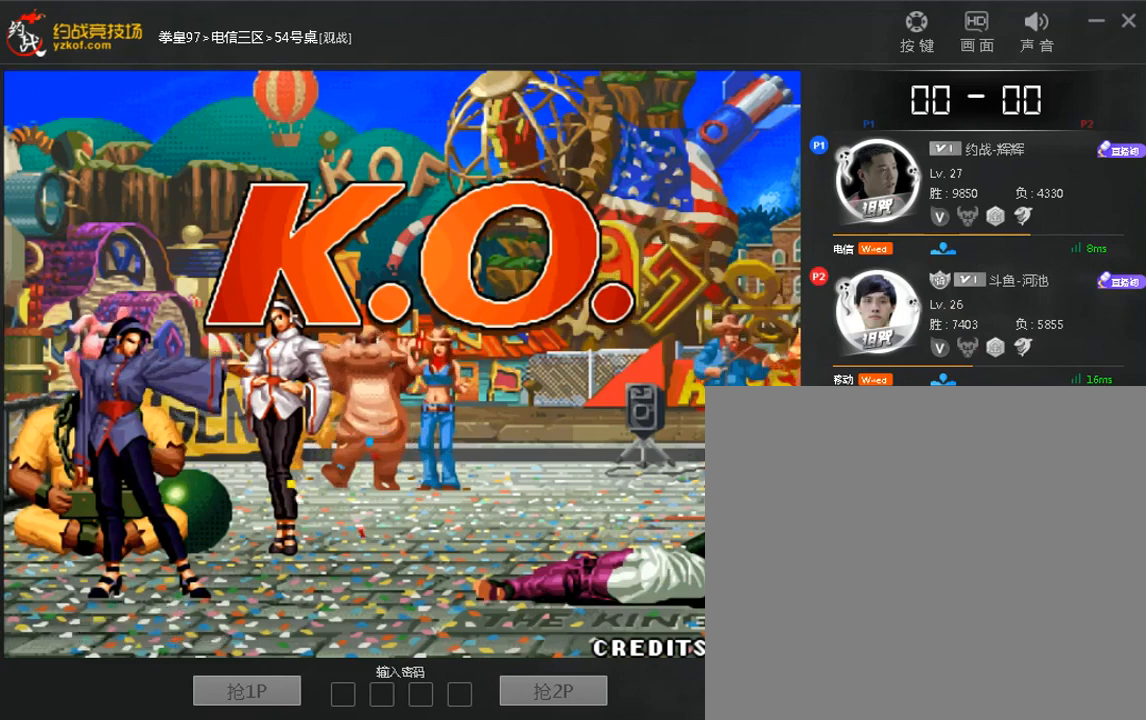
{"dt_ms": 480, "buttons": [], "left_stick": "up", "events": [[40, "left_stick", "right"], [160, "left_stick", "left"], [280, "left_stick", "right"], [440, "left_stick", "up"]]}
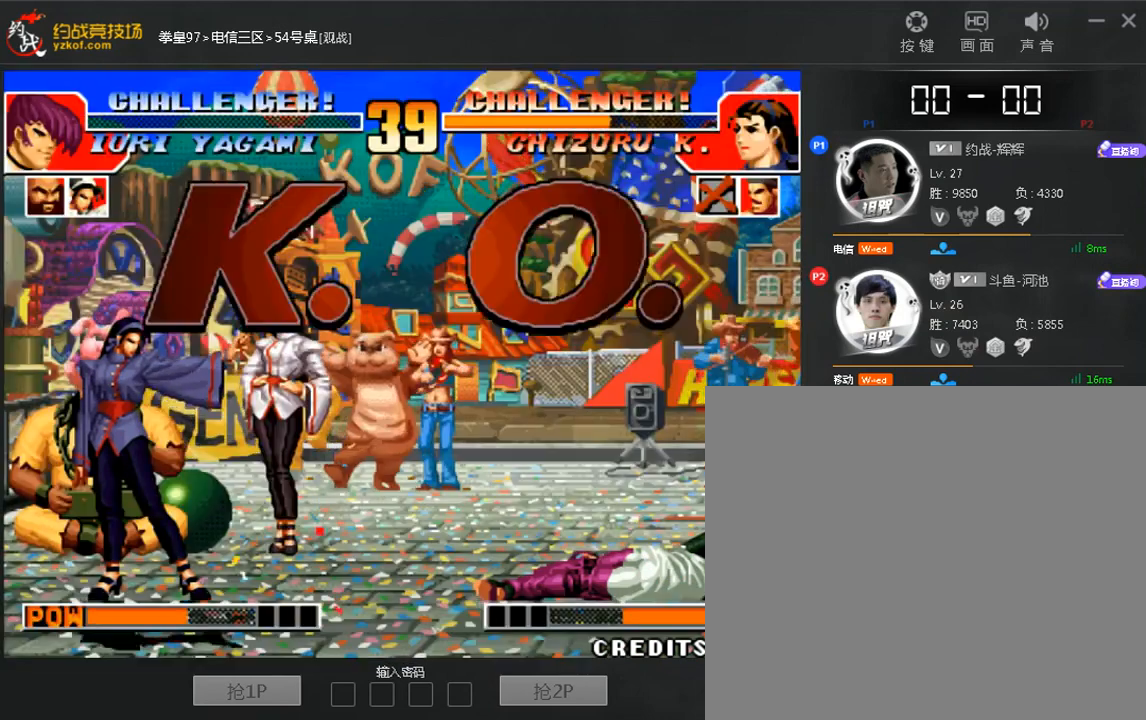
{"dt_ms": 520, "buttons": [], "left_stick": "right", "events": [[40, "left_stick", "right"], [160, "left_stick", "left"], [240, "A", "down"], [280, "left_stick", "right"], [320, "A", "up"], [440, "A", "down"], [440, "left_stick", "up"], [520, "A", "up"], [520, "left_stick", "right"]]}
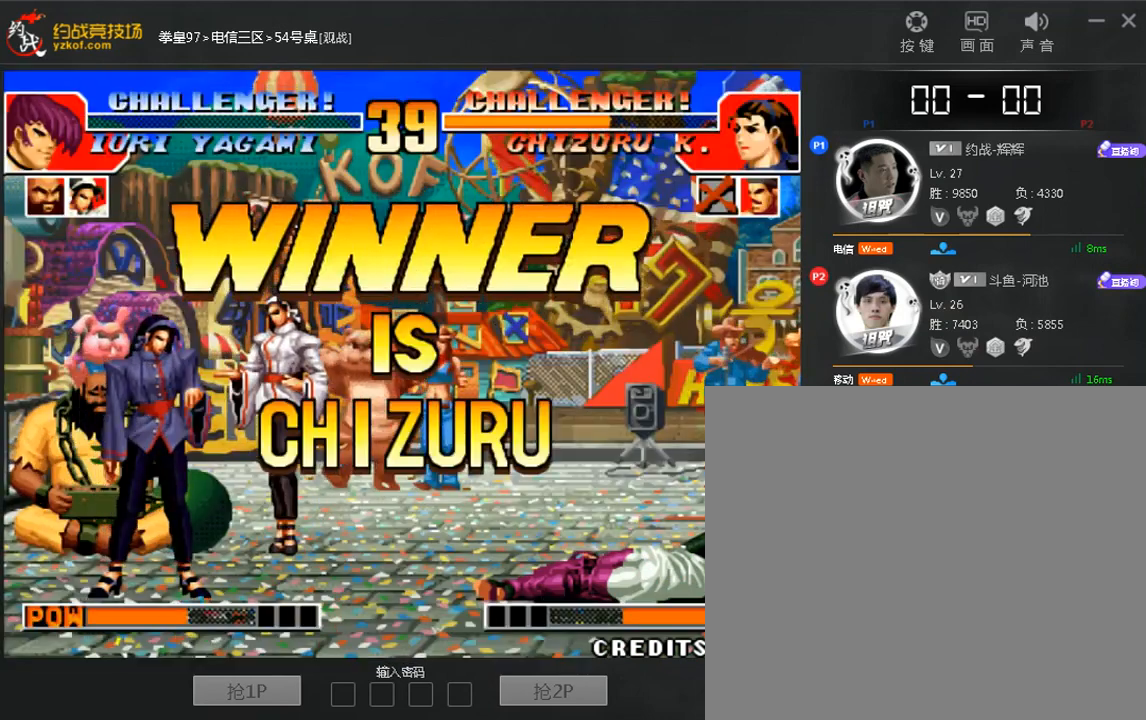
{"dt_ms": 480, "buttons": [], "left_stick": "center", "events": [[120, "left_stick", "left"], [200, "left_stick", "up"], [320, "left_stick", "center"]]}
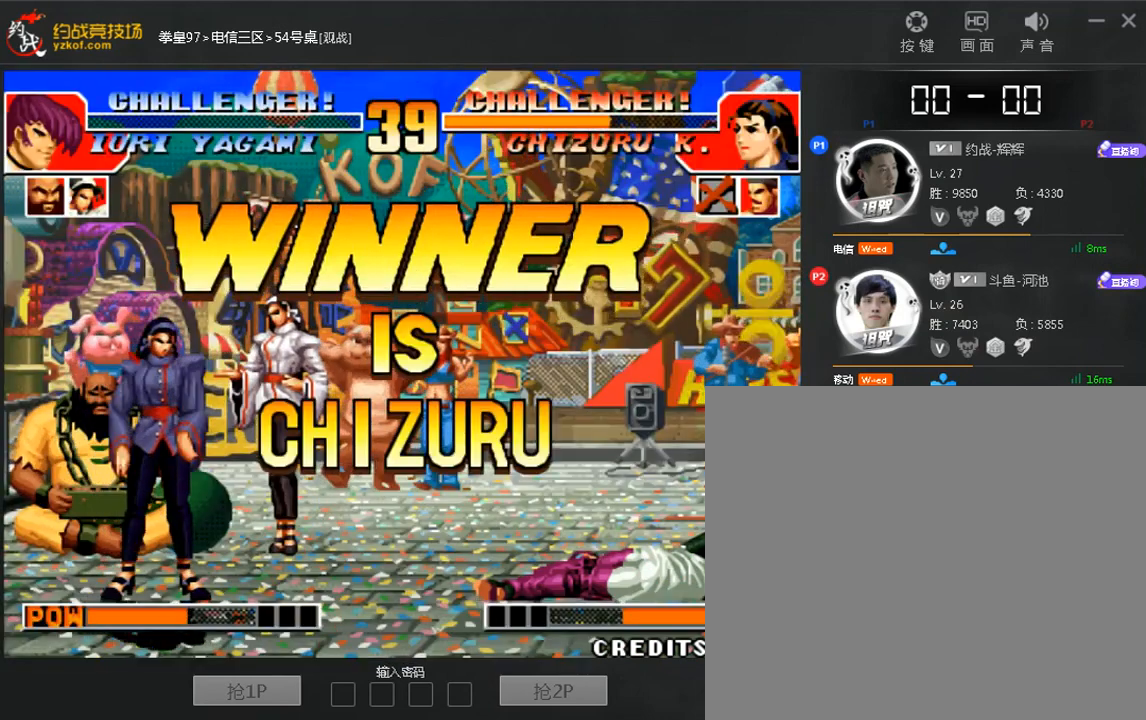
{"dt_ms": 520, "buttons": [], "left_stick": "center", "events": [[400, "A", "down"], [480, "A", "up"]]}
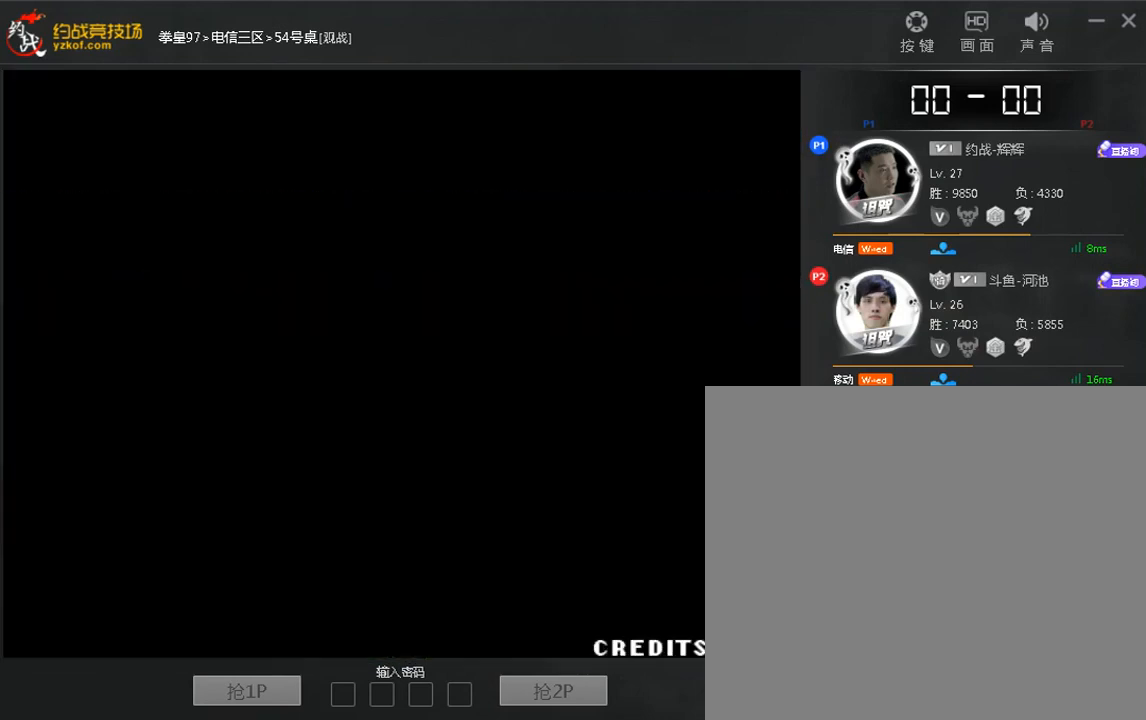
{"dt_ms": 480, "buttons": [], "left_stick": "center", "events": []}
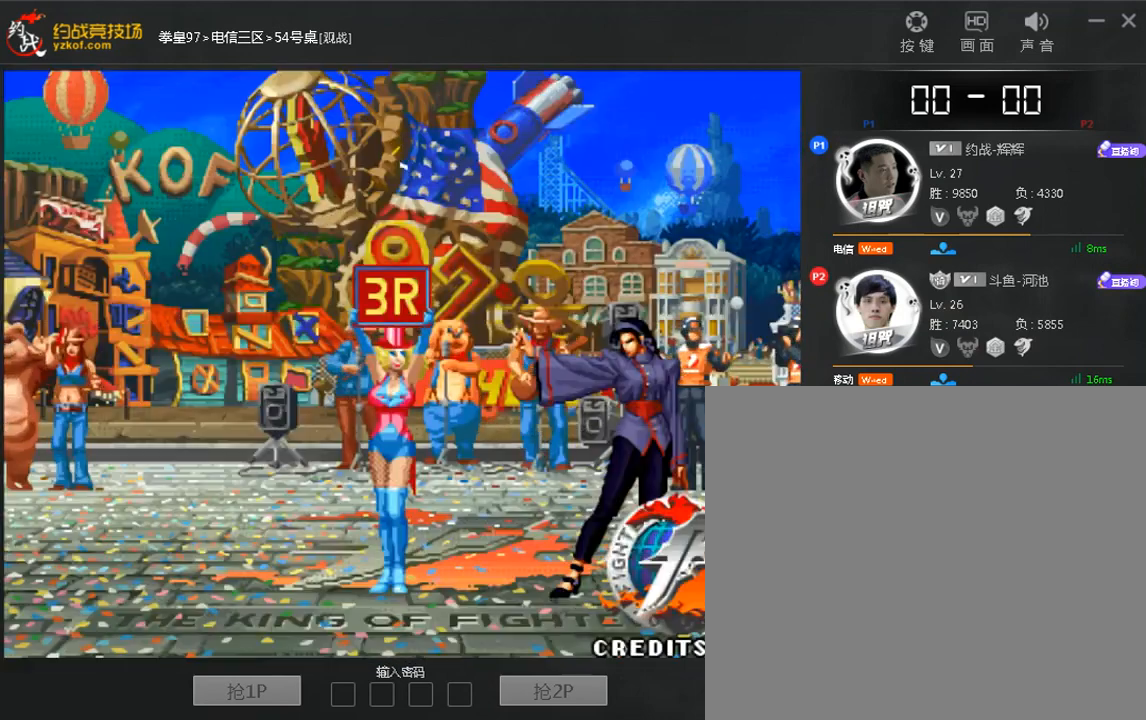
{"dt_ms": 520, "buttons": [], "left_stick": "center", "events": []}
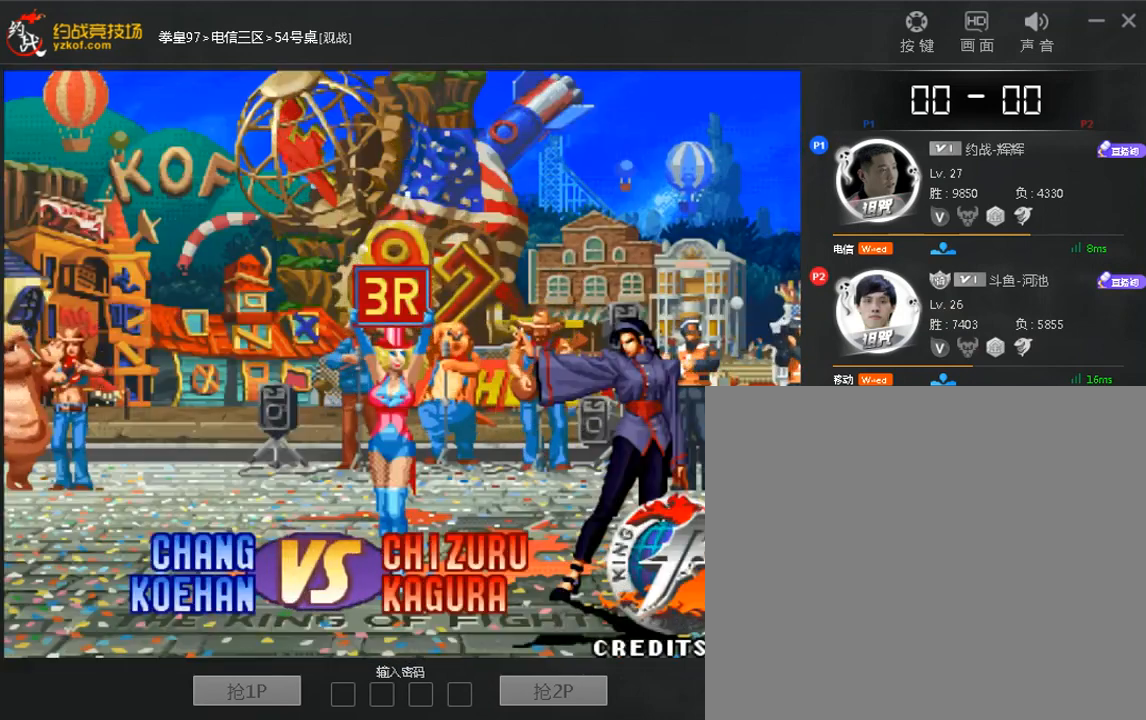
{"dt_ms": 480, "buttons": [], "left_stick": "center", "events": []}
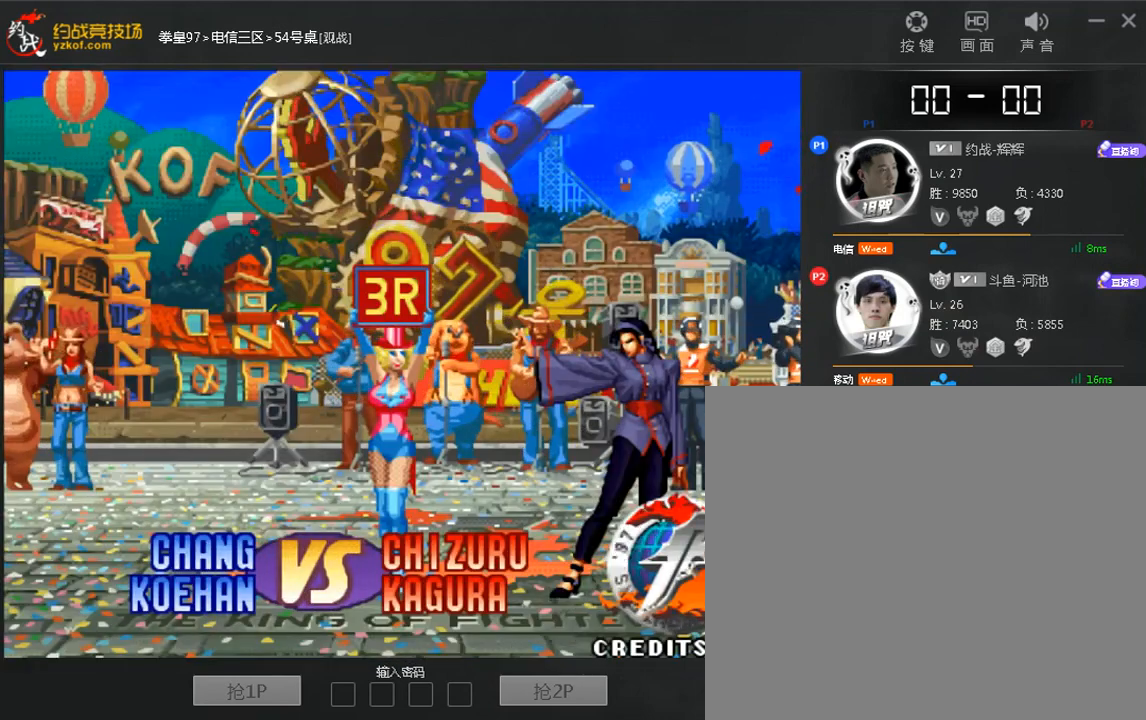
{"dt_ms": 520, "buttons": [], "left_stick": "center", "events": []}
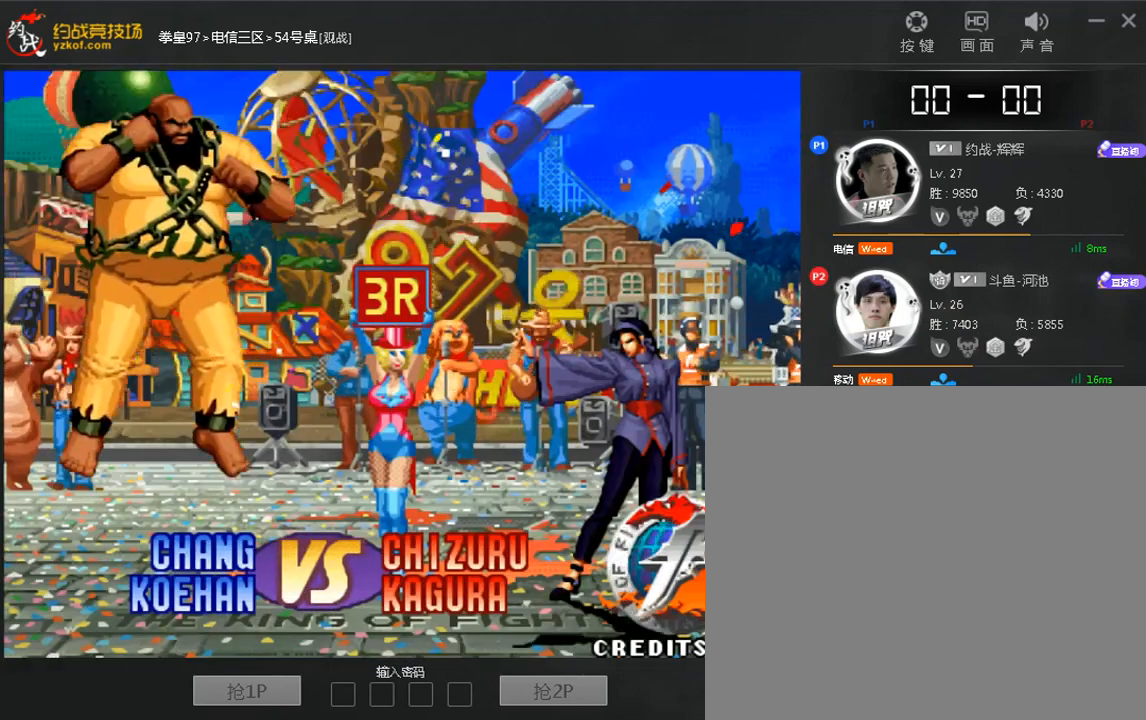
{"dt_ms": 480, "buttons": [], "left_stick": "center", "events": []}
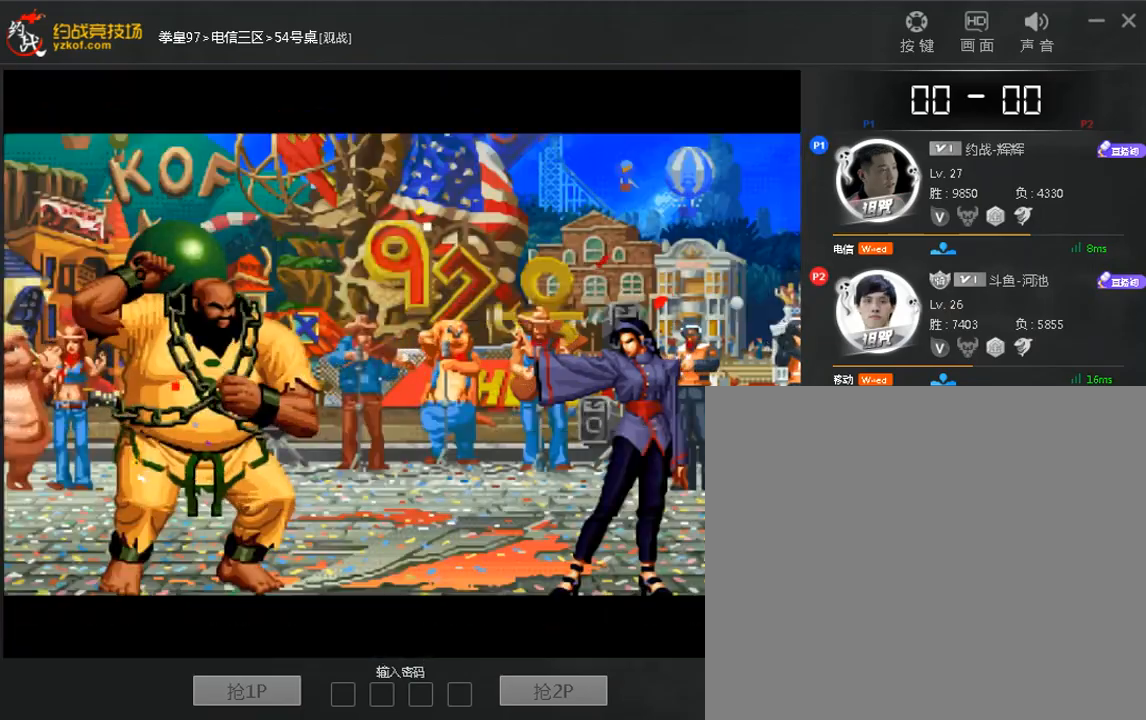
{"dt_ms": 520, "buttons": [], "left_stick": "right", "events": [[440, "left_stick", "right"]]}
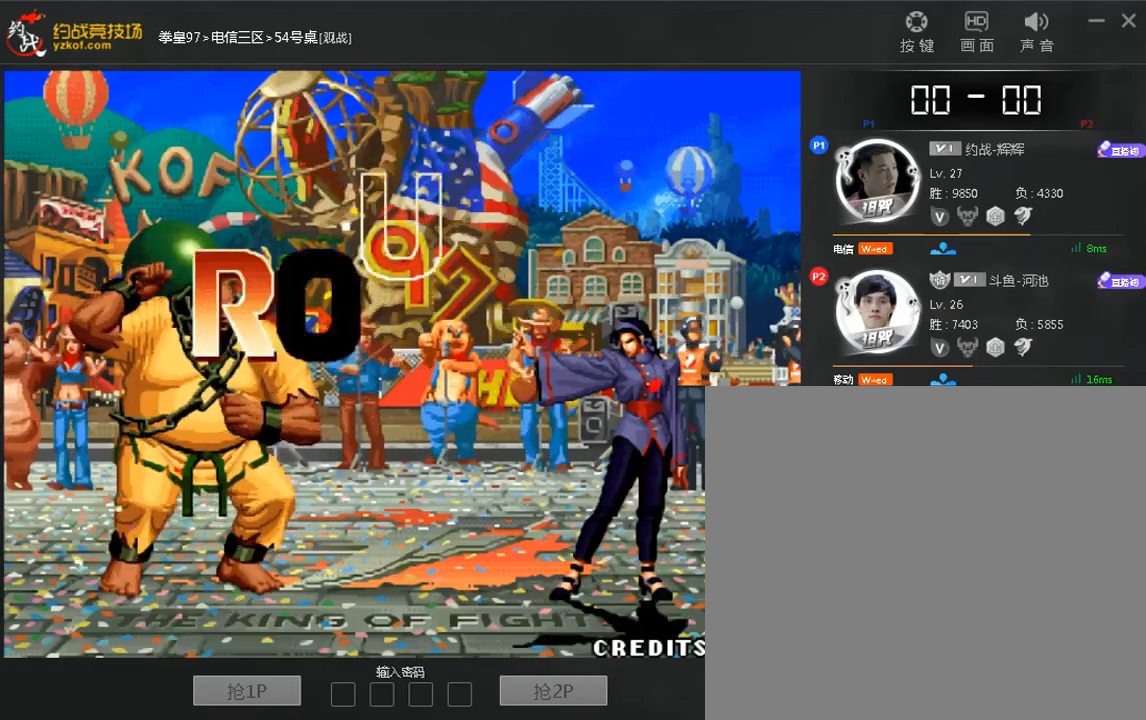
{"dt_ms": 480, "buttons": [], "left_stick": "right"}
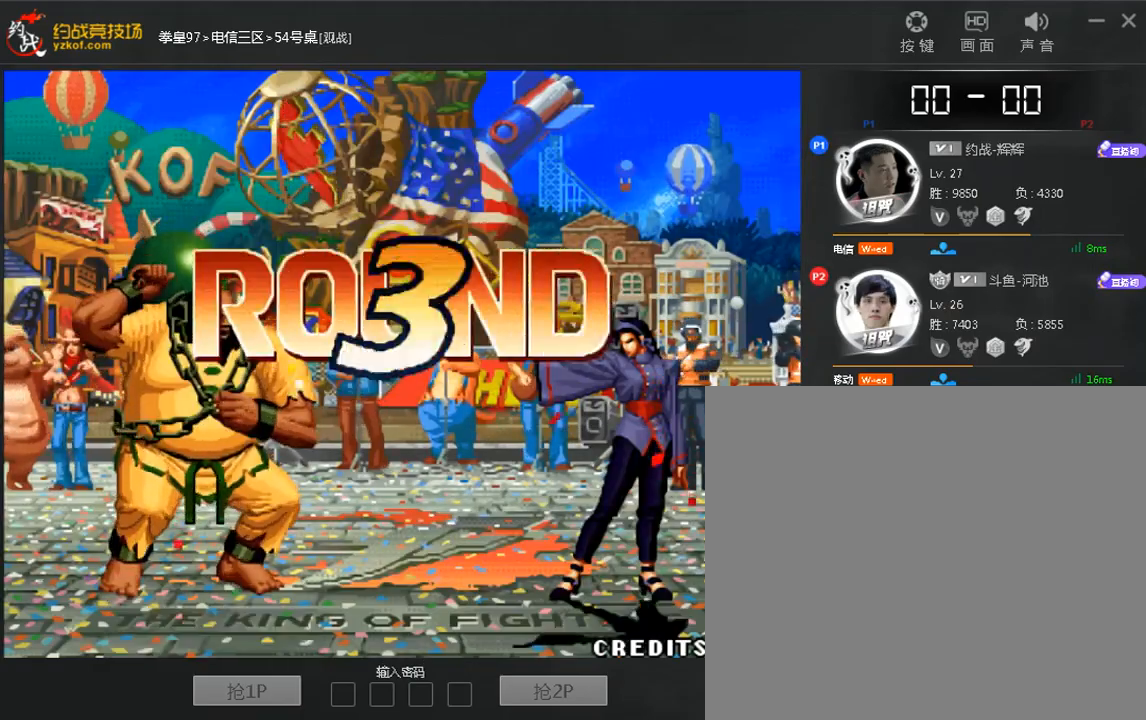
{"dt_ms": 520, "buttons": [], "left_stick": "right"}
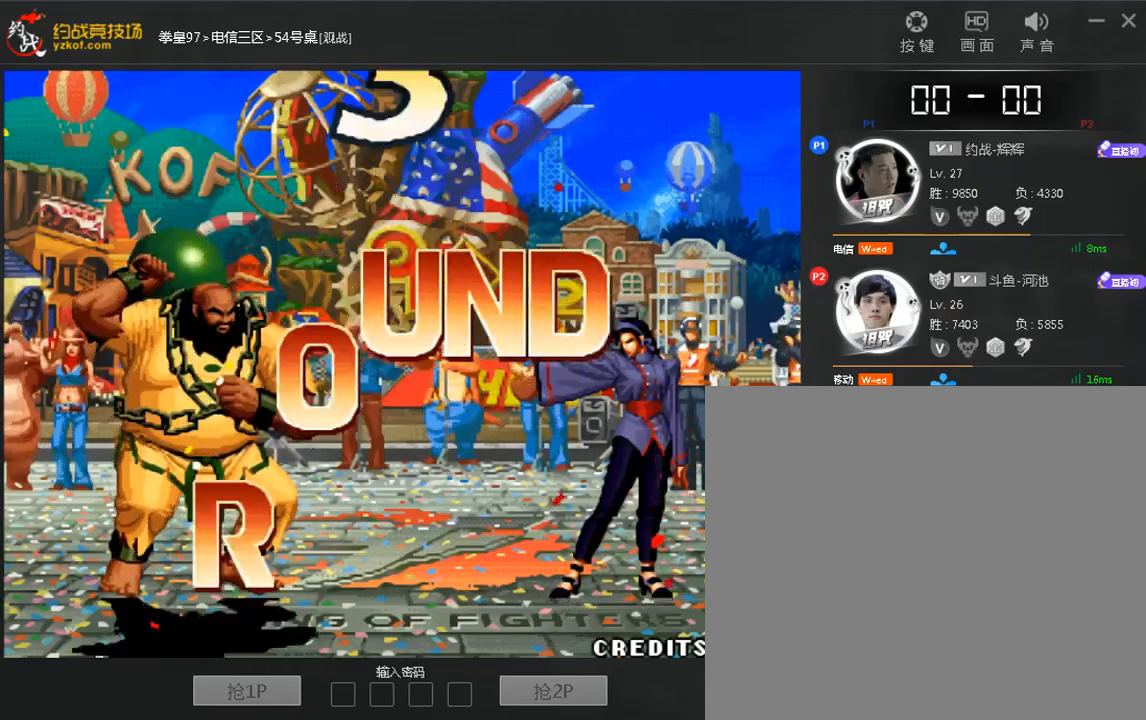
{"dt_ms": 480, "buttons": [], "left_stick": "right"}
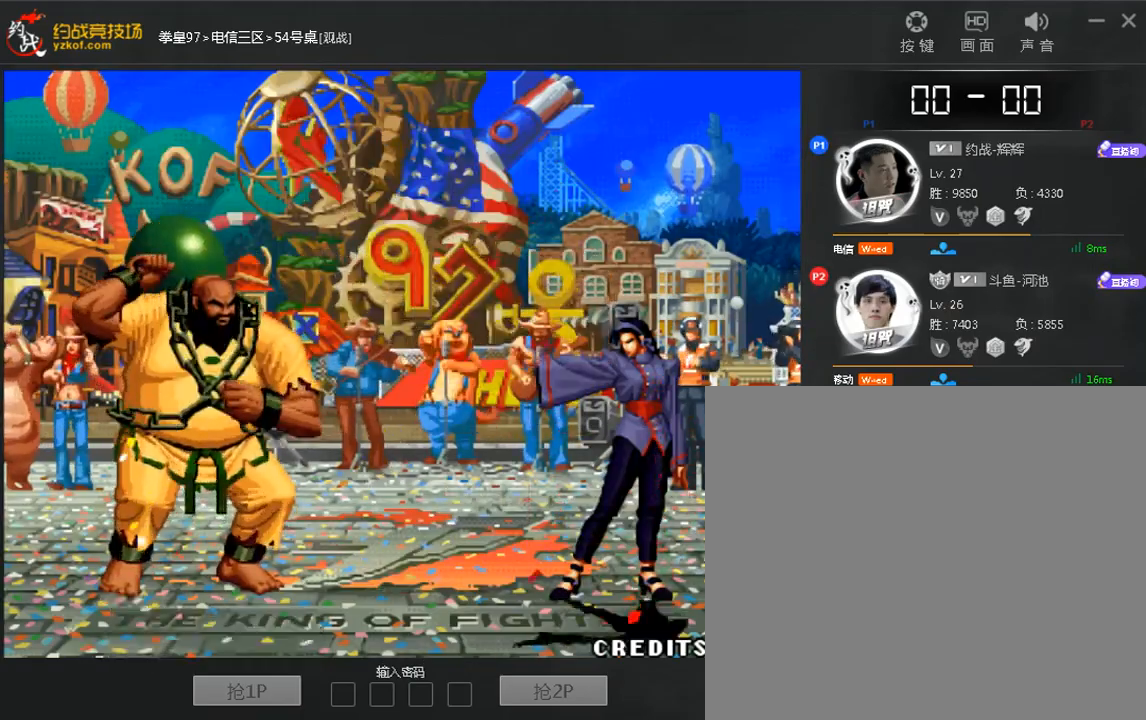
{"dt_ms": 520, "buttons": [], "left_stick": "right", "events": [[40, "A", "down"], [80, "A", "up"], [120, "left_stick", "left"], [200, "left_stick", "up"], [320, "left_stick", "down"], [400, "left_stick", "left"], [520, "left_stick", "right"]]}
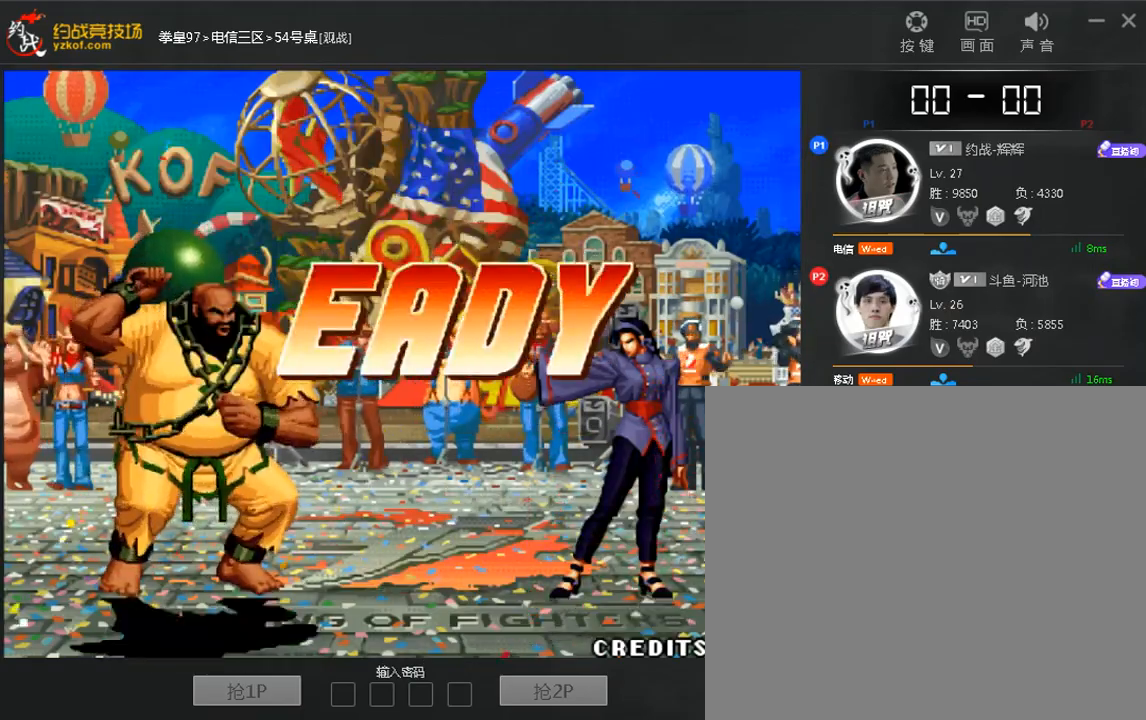
{"dt_ms": 480, "buttons": [], "left_stick": "right"}
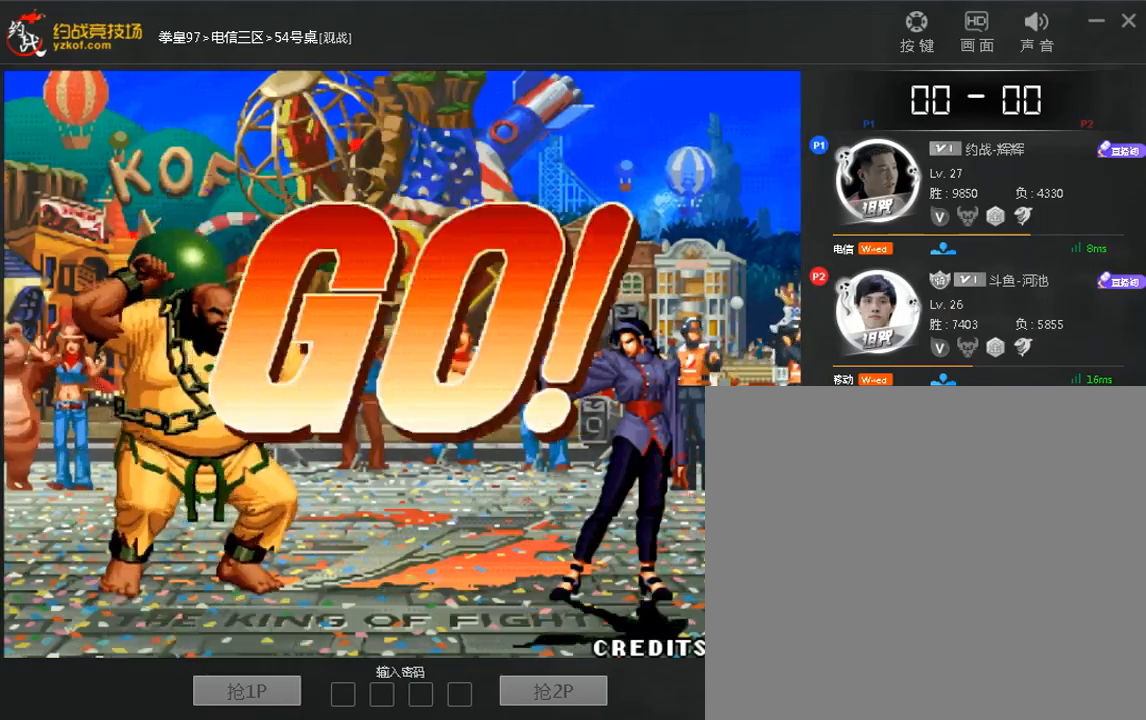
{"dt_ms": 1000, "buttons": ["D"], "left_stick": "center"}
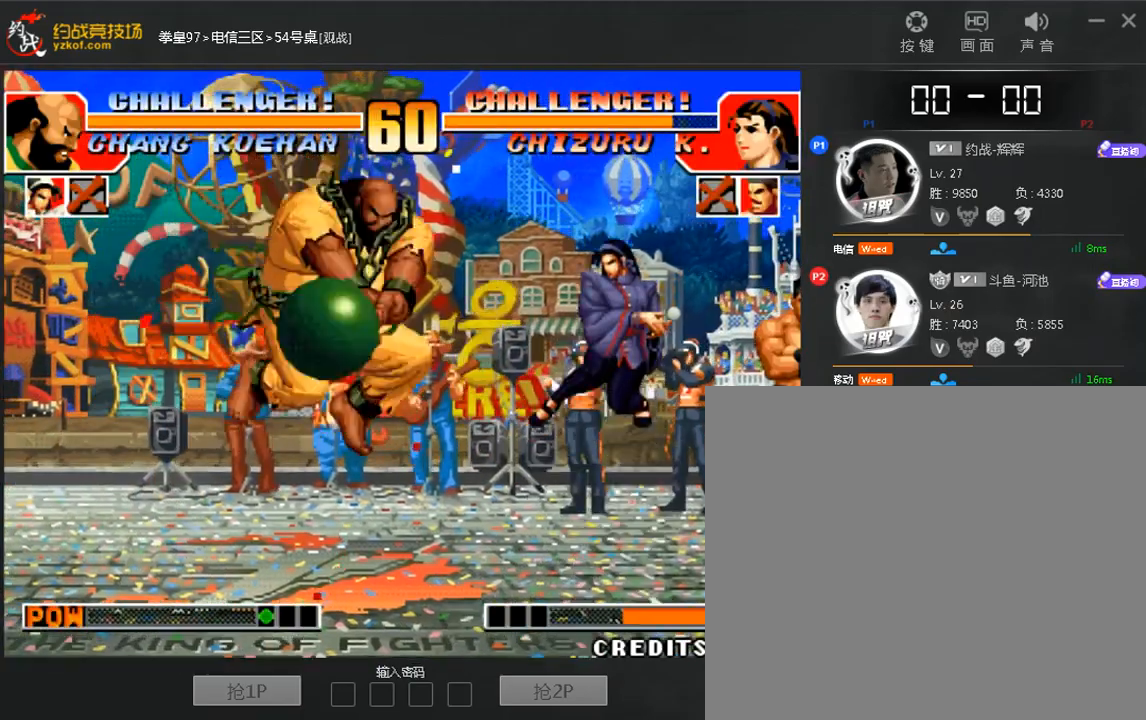
{"dt_ms": 520, "buttons": [], "left_stick": "center", "events": [[40, "D", "up"], [240, "left_stick", "right"], [360, "left_stick", "center"]]}
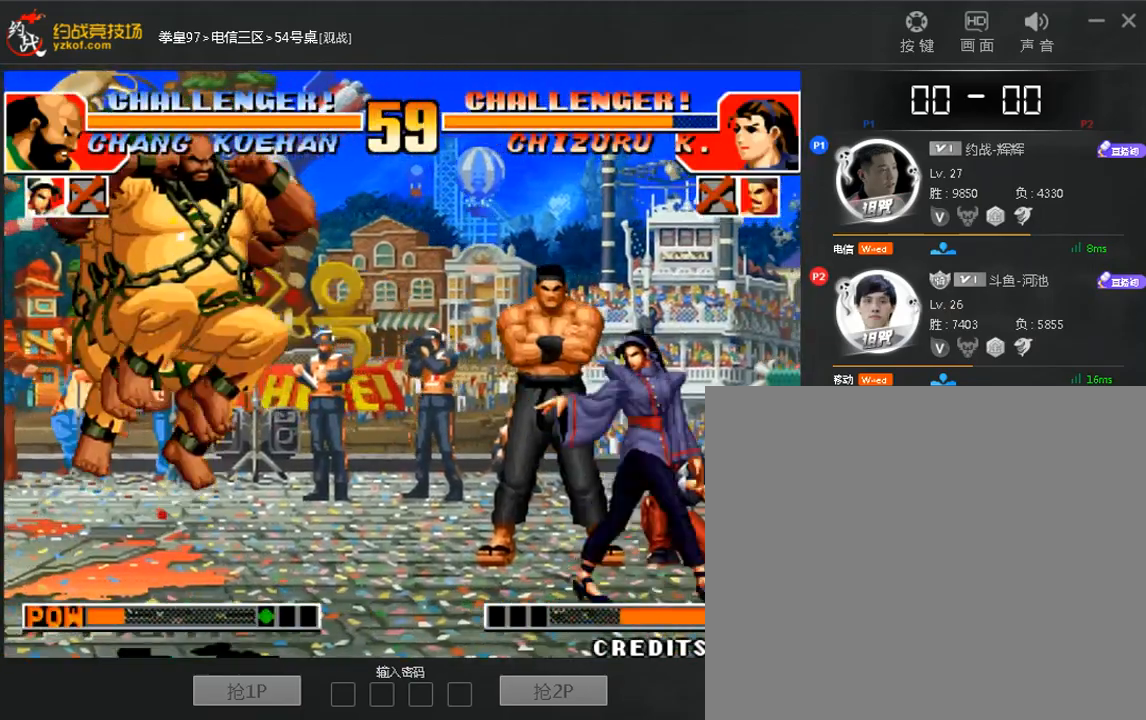
{"dt_ms": 1000, "buttons": ["D"], "left_stick": "right"}
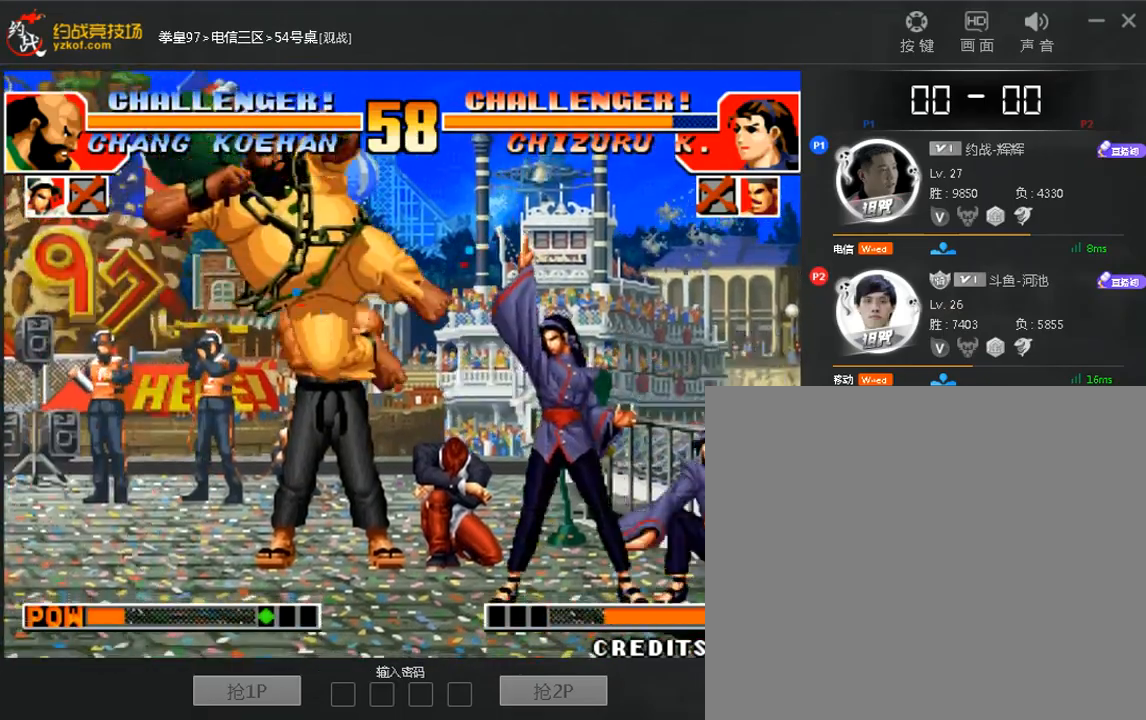
{"dt_ms": 1000, "buttons": [], "left_stick": "down-left"}
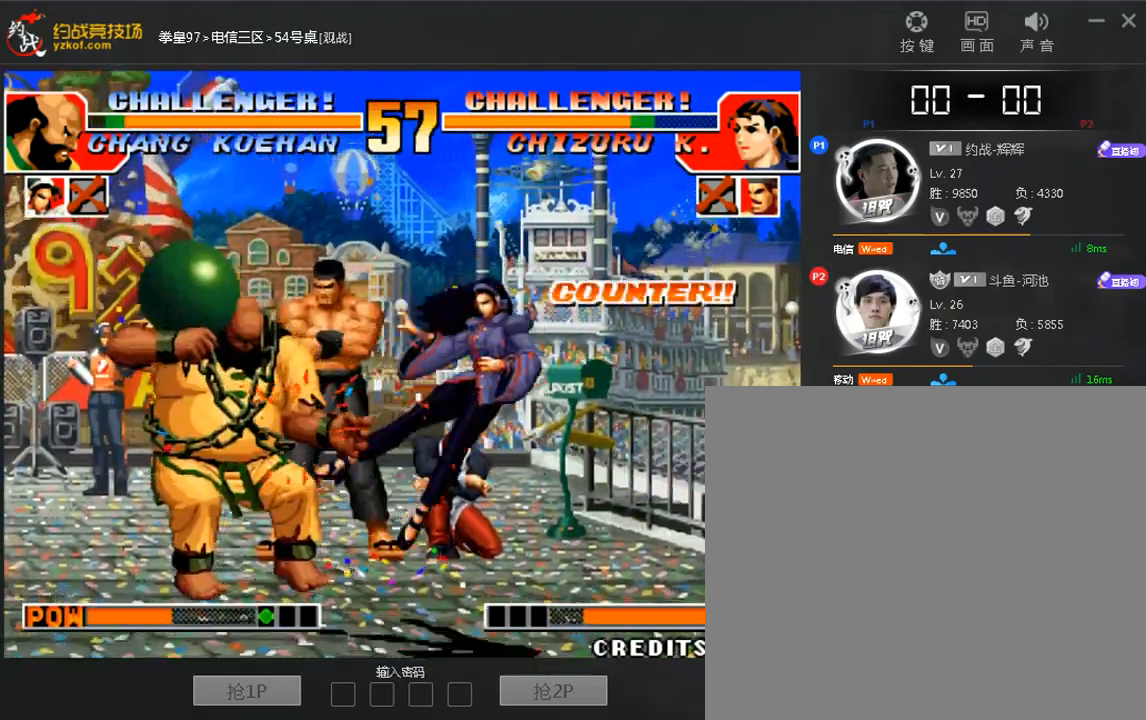
{"dt_ms": 480, "buttons": [], "left_stick": "right", "events": [[120, "left_stick", "right"]]}
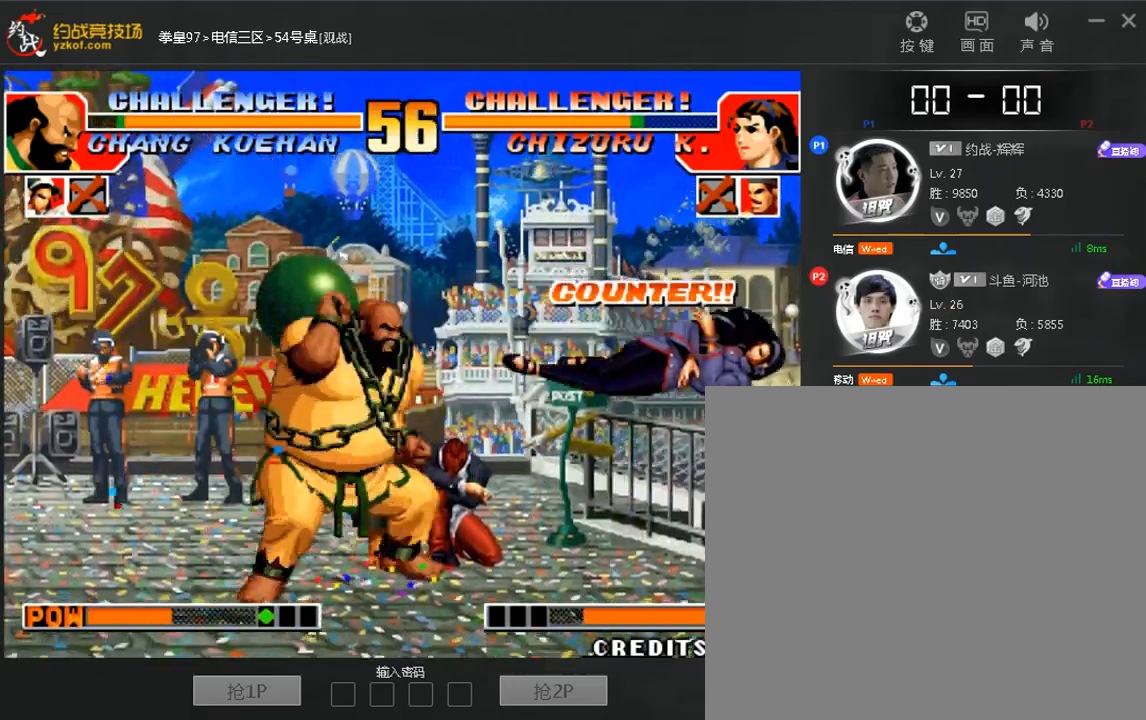
{"dt_ms": 520, "buttons": [], "left_stick": "right"}
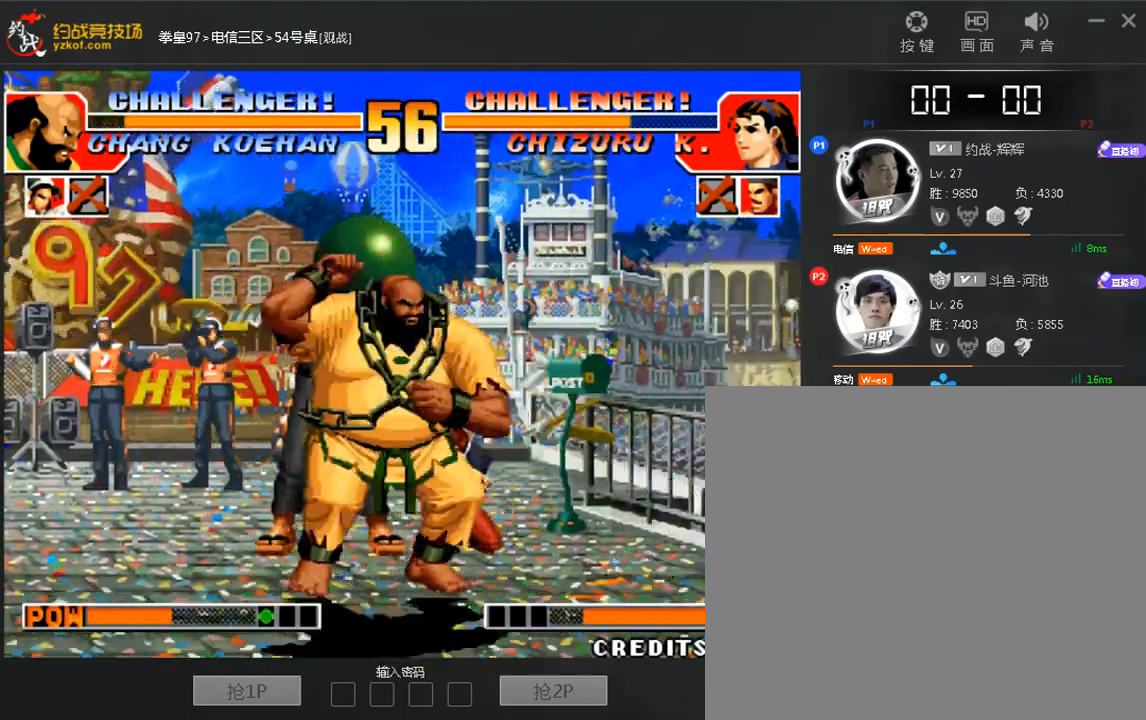
{"dt_ms": 480, "buttons": ["C"], "left_stick": "right", "events": [[160, "C", "down"], [160, "D", "down"], [240, "D", "up"]]}
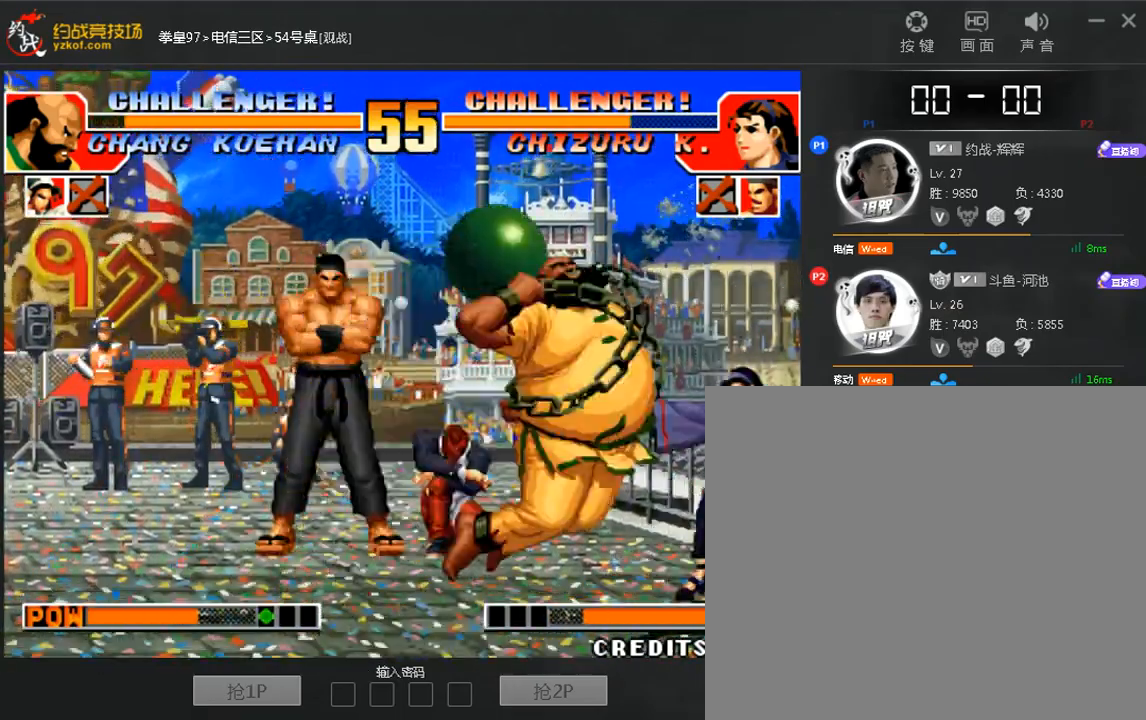
{"dt_ms": 520, "buttons": [], "left_stick": "center", "events": [[80, "C", "up"], [520, "left_stick", "center"]]}
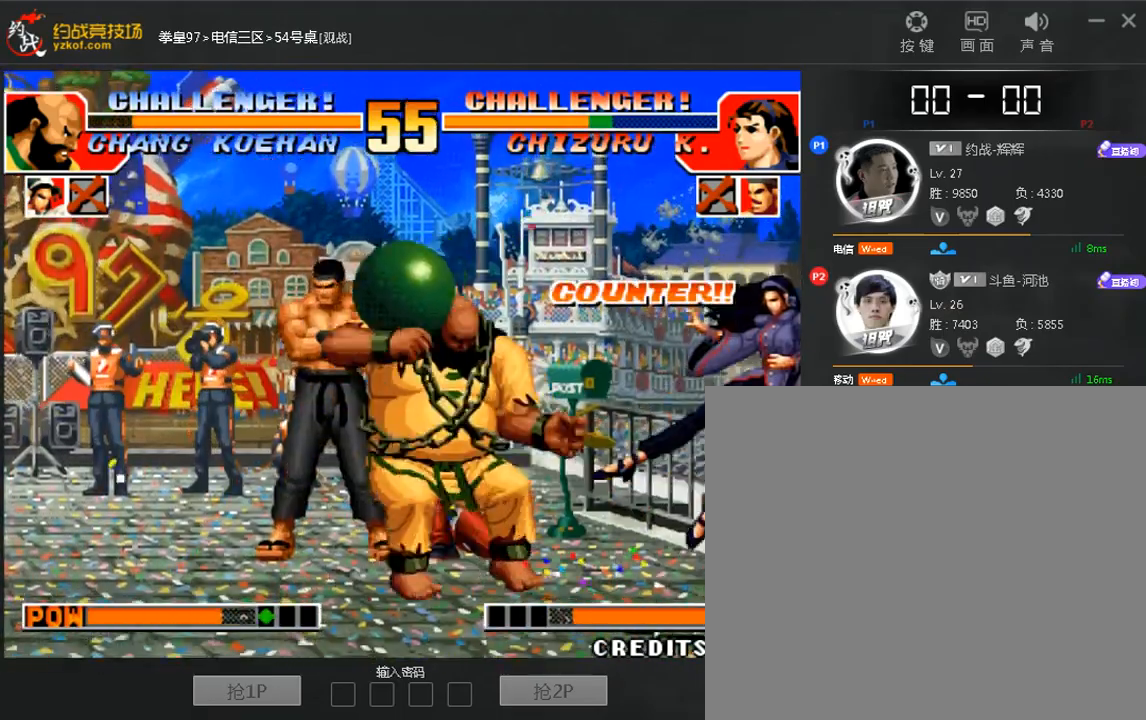
{"dt_ms": 480, "buttons": ["C", "D"], "left_stick": "center", "events": [[40, "left_stick", "left"], [320, "left_stick", "center"], [480, "C", "down"], [480, "D", "down"]]}
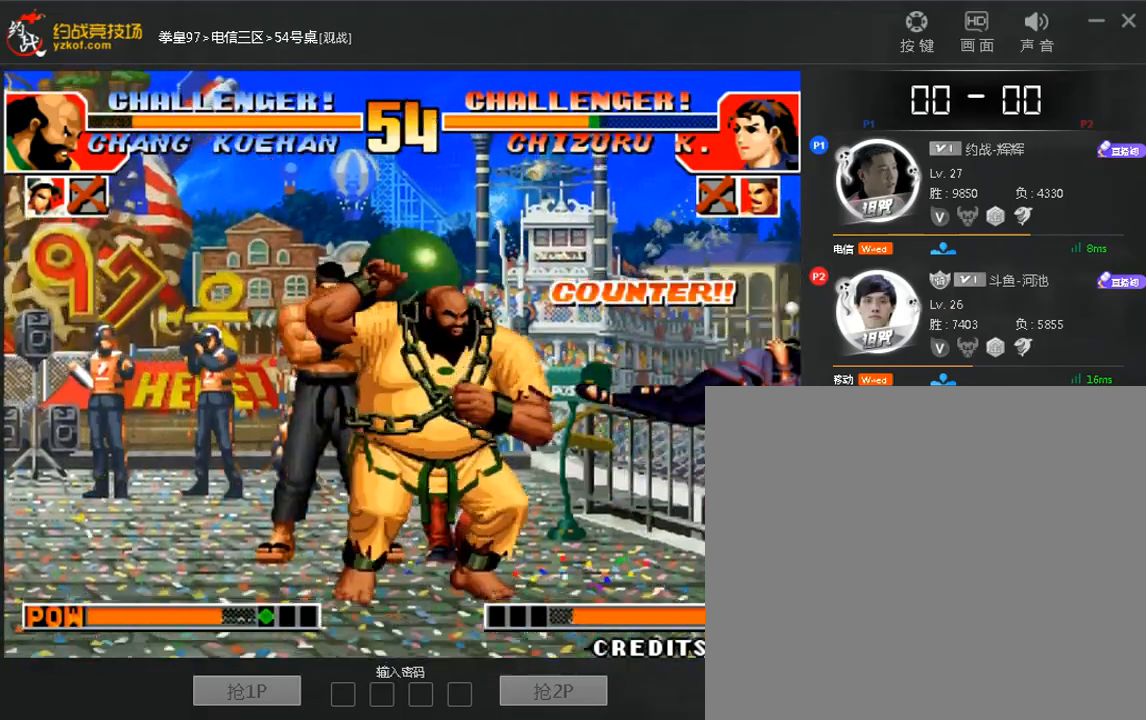
{"dt_ms": 520, "buttons": [], "left_stick": "center", "events": [[80, "C", "up"], [80, "D", "up"], [160, "left_stick", "left"], [480, "left_stick", "center"]]}
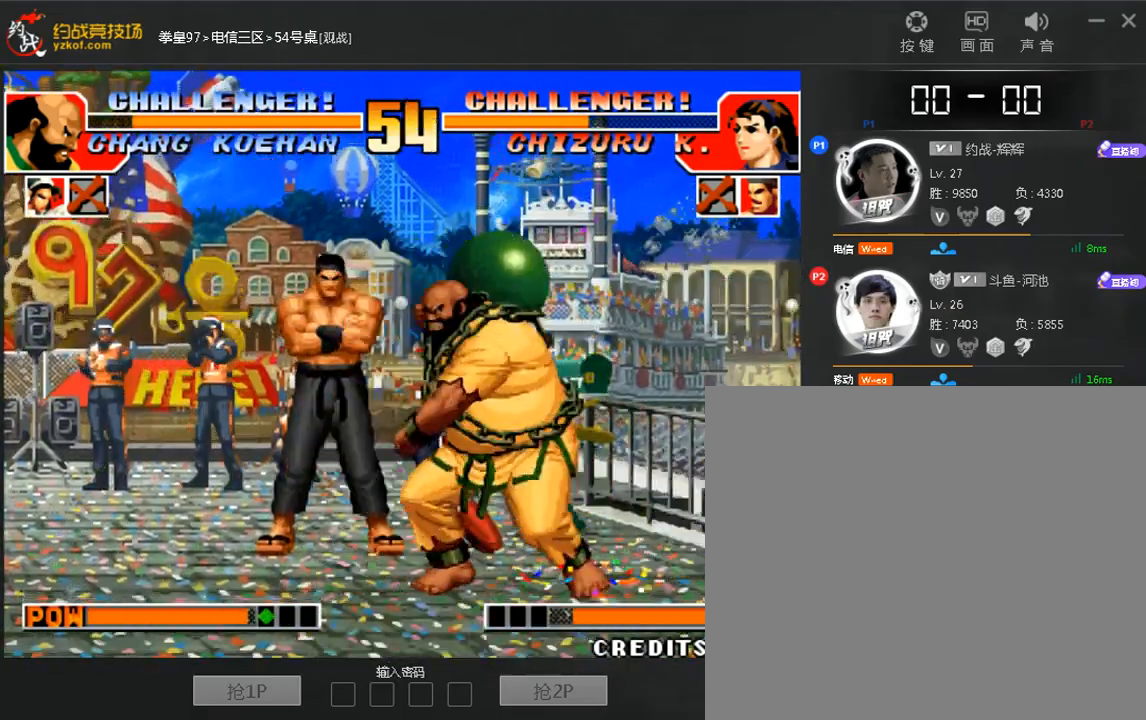
{"dt_ms": 1000, "buttons": [], "left_stick": "right"}
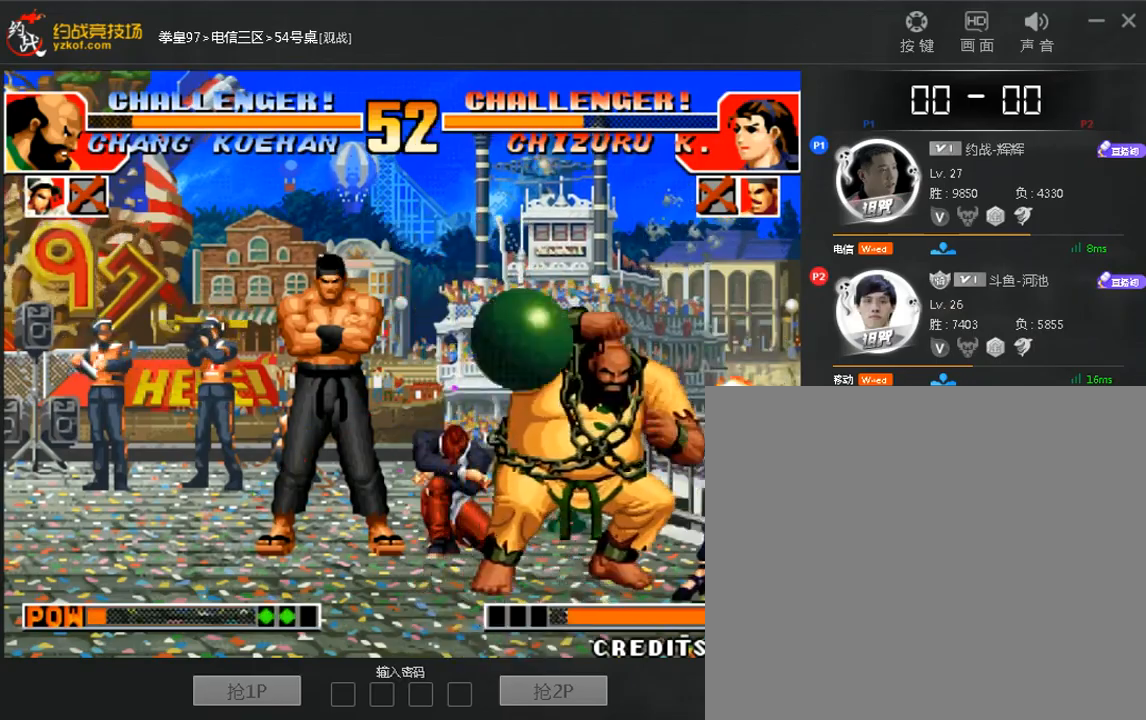
{"dt_ms": 480, "buttons": [], "left_stick": "right", "events": []}